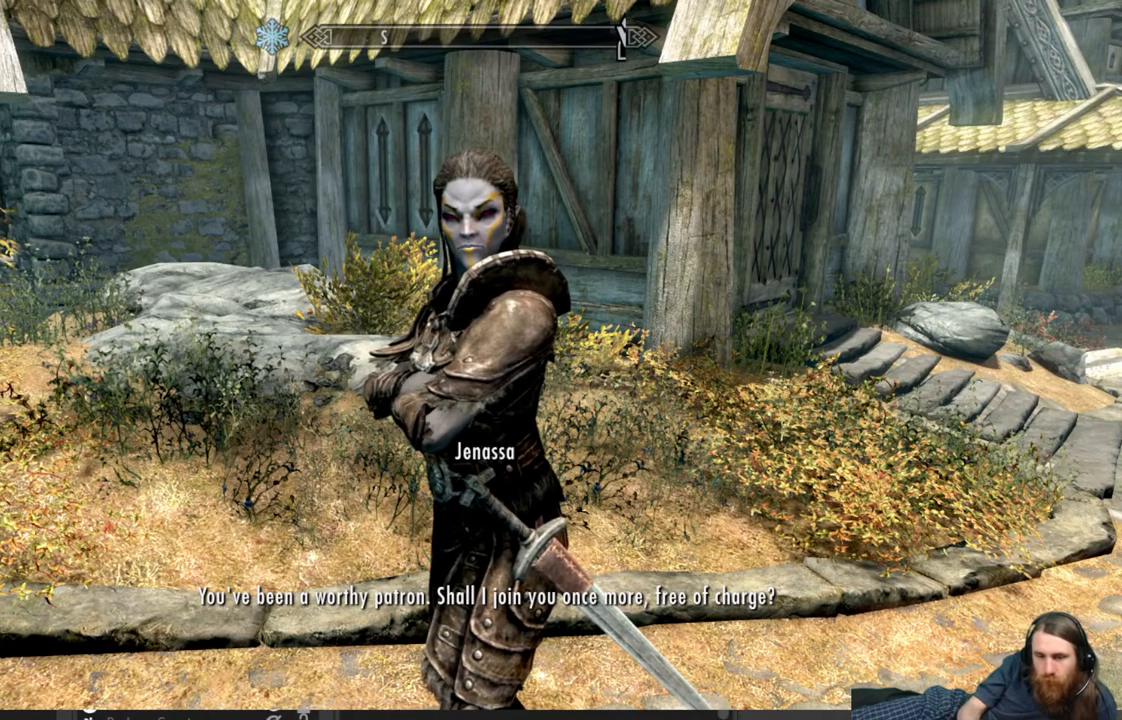
Gameplay with a controller (Xbox layout); each line is a JSON object with the inputs held at the frame after it. "events" lists button and stick changes between this image and that frame as [ms after this image, input, new state], when the widget could be followed in between.
{"buttons": [], "left_stick": "center", "right_stick": "center", "events": []}
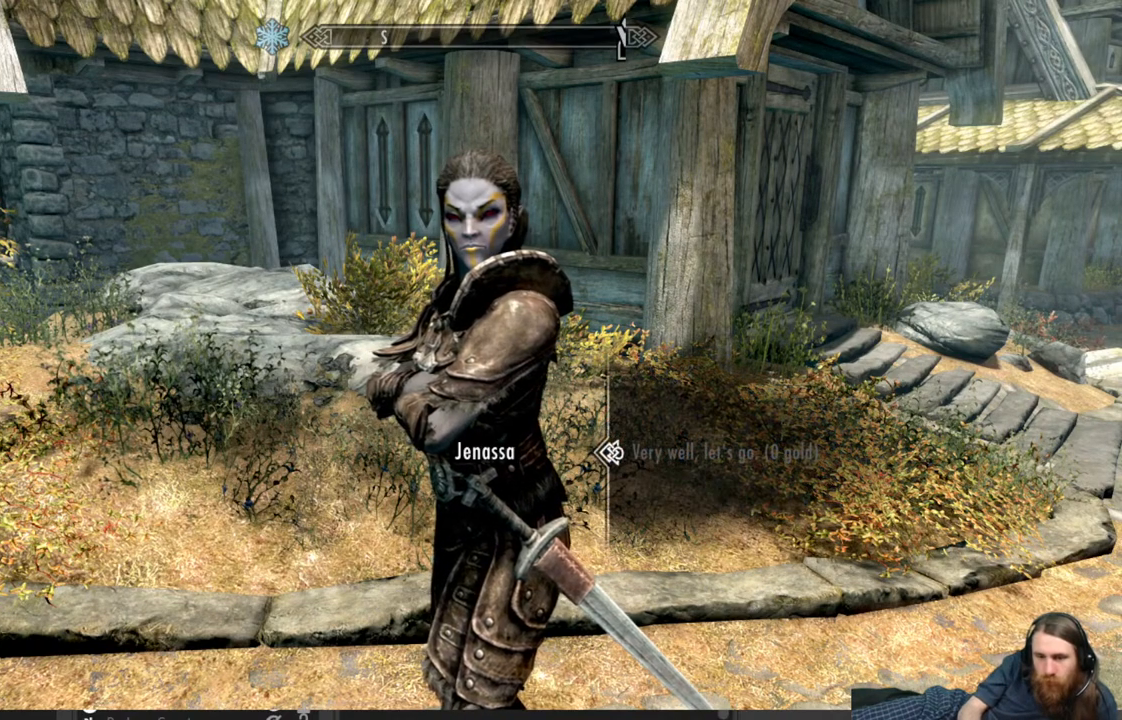
{"buttons": [], "left_stick": "center", "right_stick": "center", "events": [[333, "DPAD_DOWN", "down"], [400, "DPAD_DOWN", "up"]]}
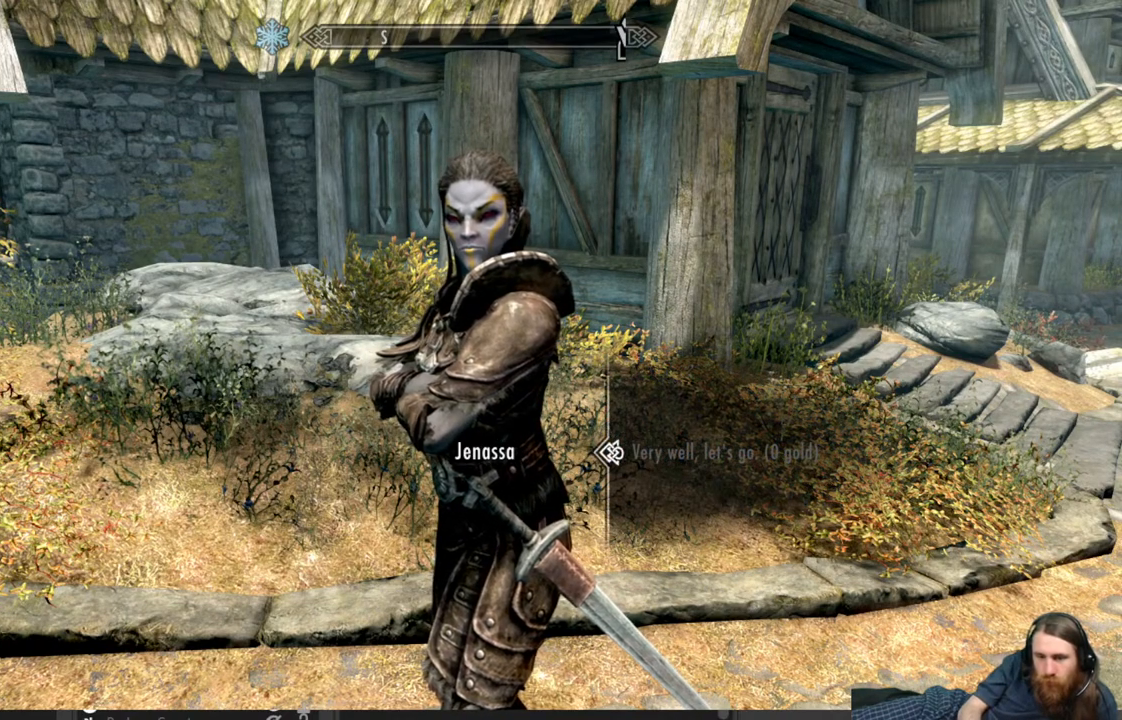
{"buttons": [], "left_stick": "center", "right_stick": "center", "events": []}
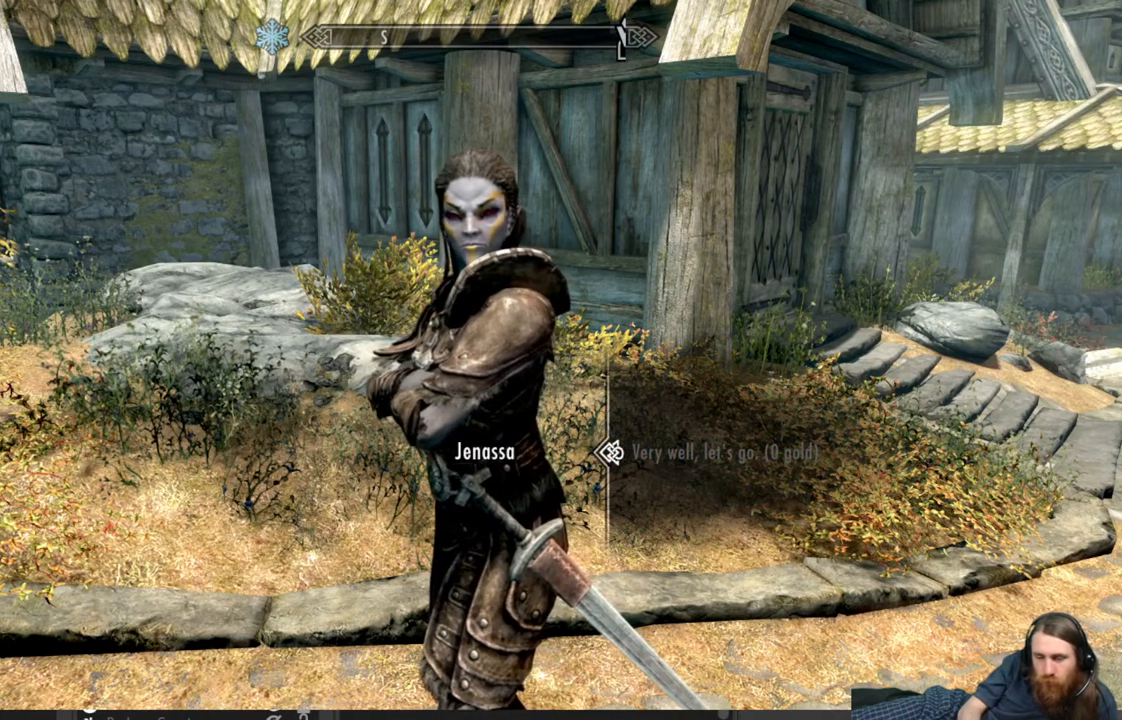
{"buttons": [], "left_stick": "center", "right_stick": "center", "events": [[50, "A", "down"], [200, "A", "up"]]}
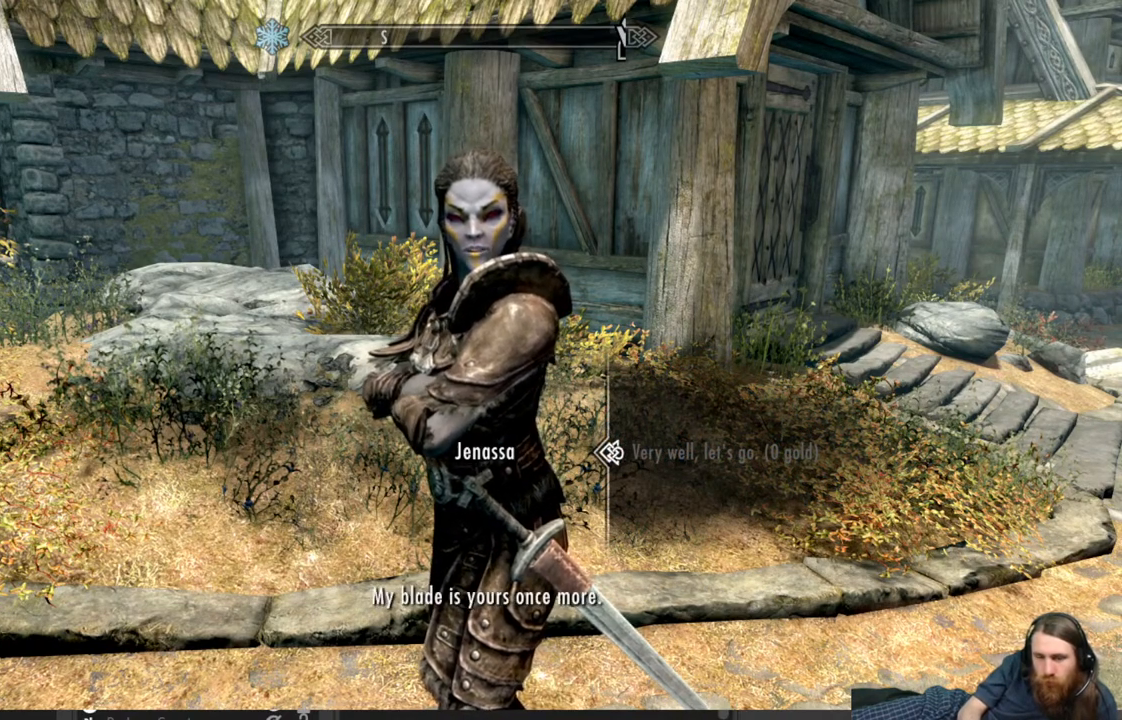
{"buttons": ["A"], "left_stick": "center", "right_stick": "center", "events": [[83, "A", "down"], [267, "A", "up"], [417, "A", "down"]]}
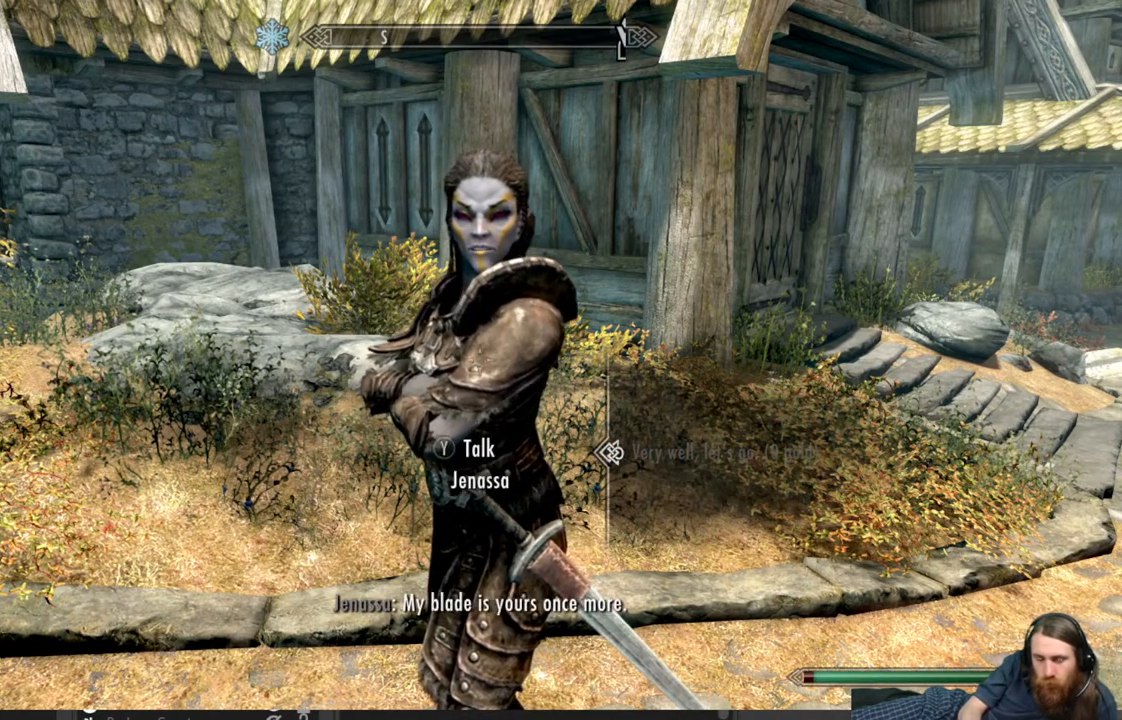
{"buttons": [], "left_stick": "center", "right_stick": "center", "events": [[67, "A", "up"]]}
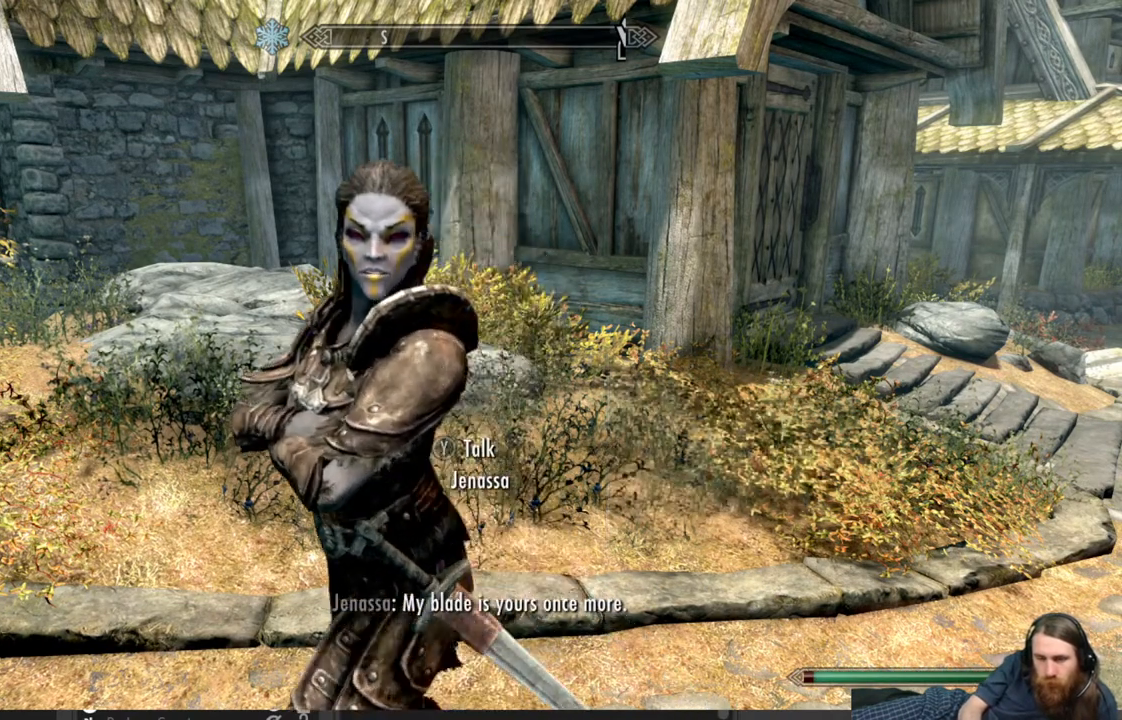
{"buttons": [], "left_stick": "down-left", "right_stick": "center", "events": [[333, "left_stick", "left"], [467, "left_stick", "down-left"]]}
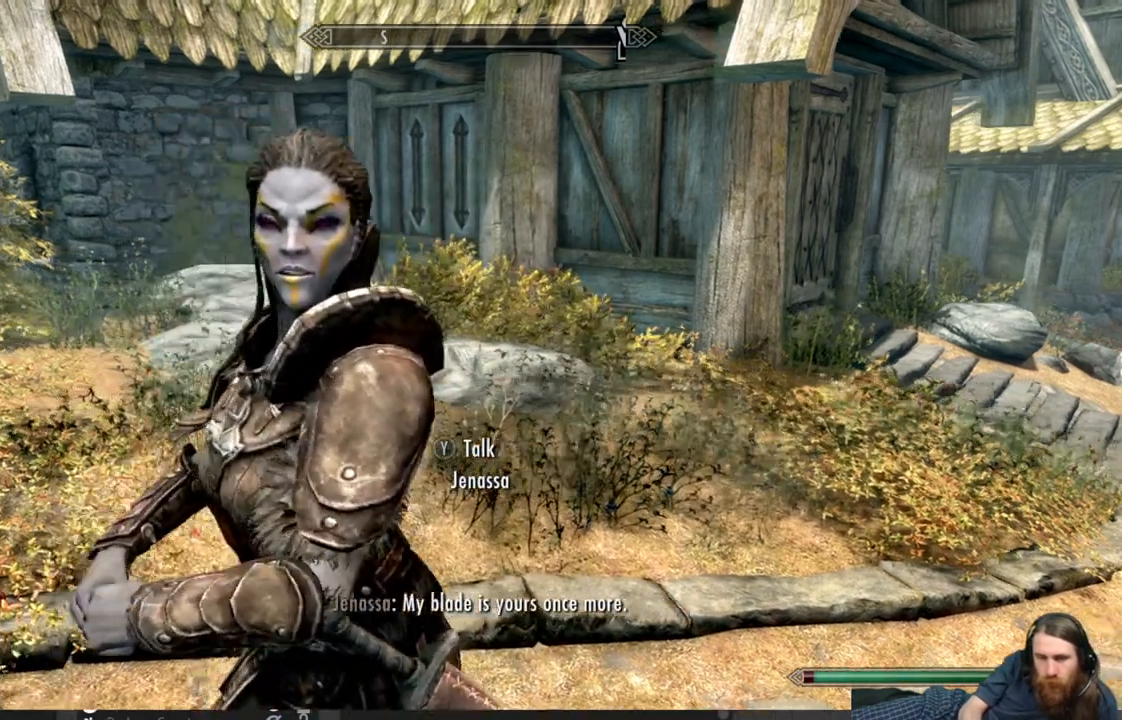
{"buttons": ["Y"], "left_stick": "down", "right_stick": "center", "events": [[183, "left_stick", "center"], [450, "Y", "down"], [500, "left_stick", "down"]]}
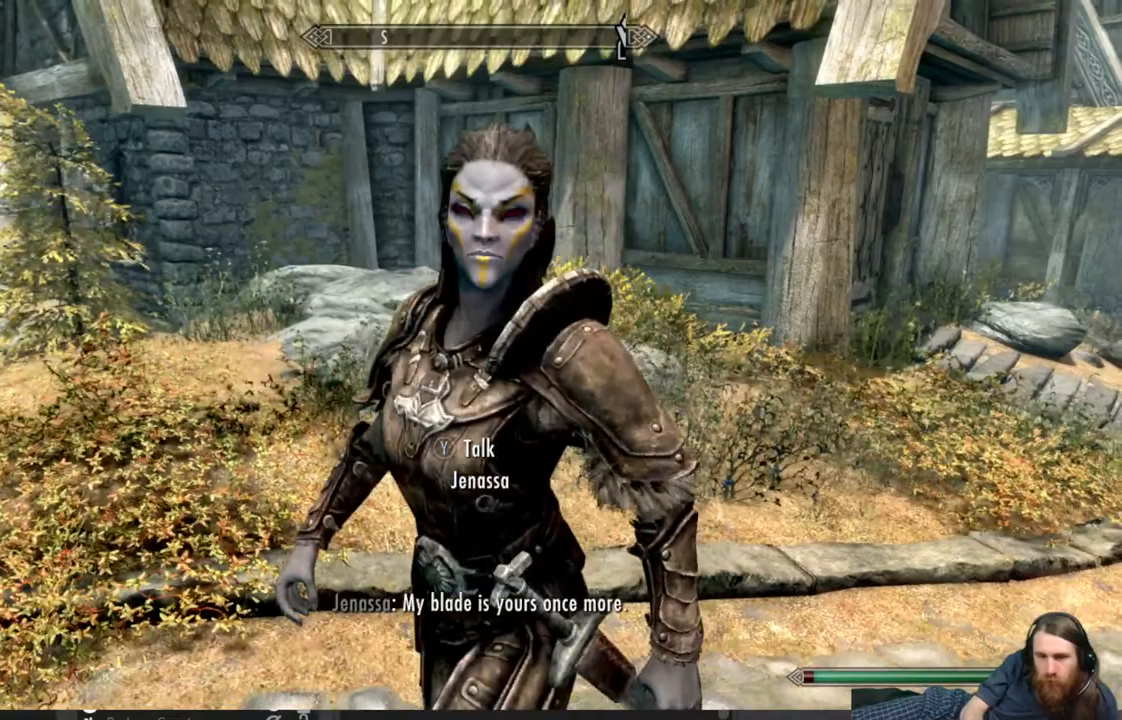
{"buttons": [], "left_stick": "center", "right_stick": "center", "events": [[83, "left_stick", "center"], [133, "Y", "up"]]}
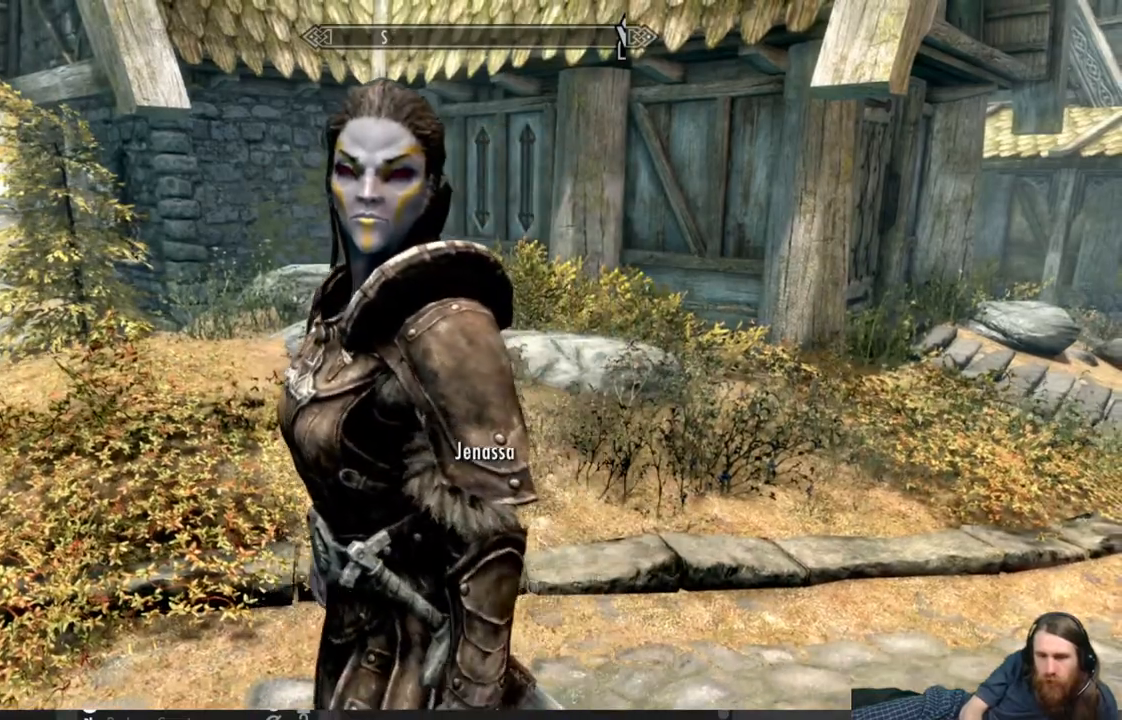
{"buttons": [], "left_stick": "center", "right_stick": "center", "events": []}
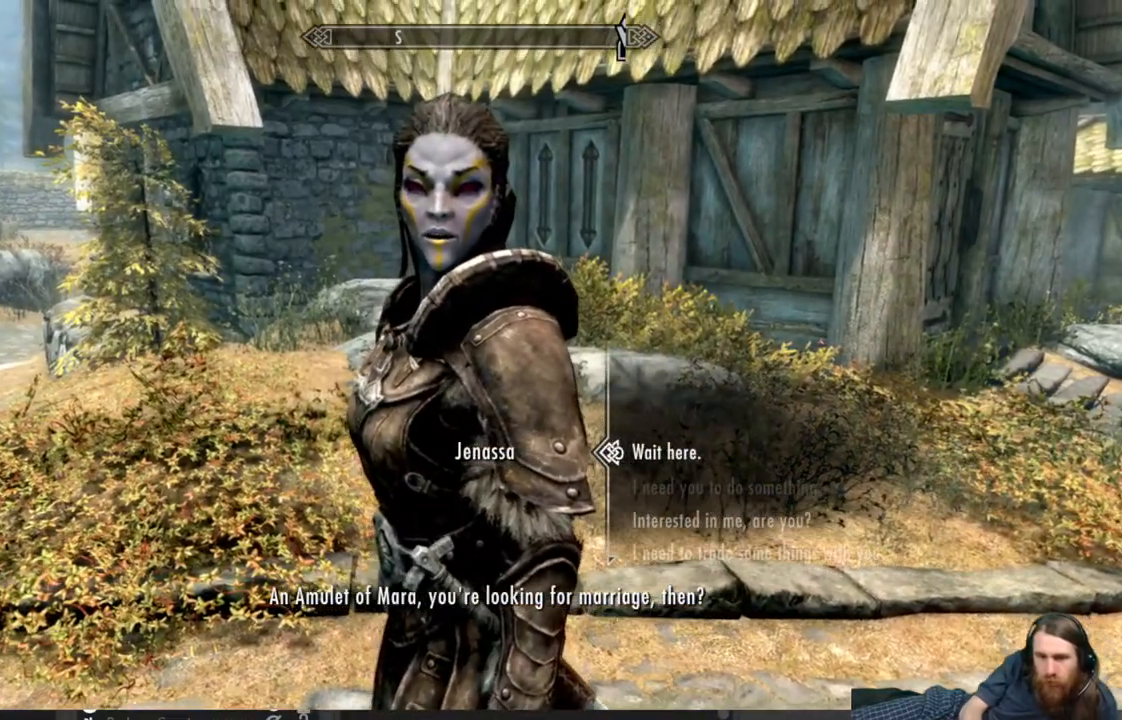
{"buttons": ["DPAD_DOWN"], "left_stick": "center", "right_stick": "center", "events": [[100, "DPAD_DOWN", "down"], [233, "DPAD_DOWN", "up"], [300, "DPAD_DOWN", "down"], [417, "DPAD_DOWN", "up"], [500, "DPAD_DOWN", "down"]]}
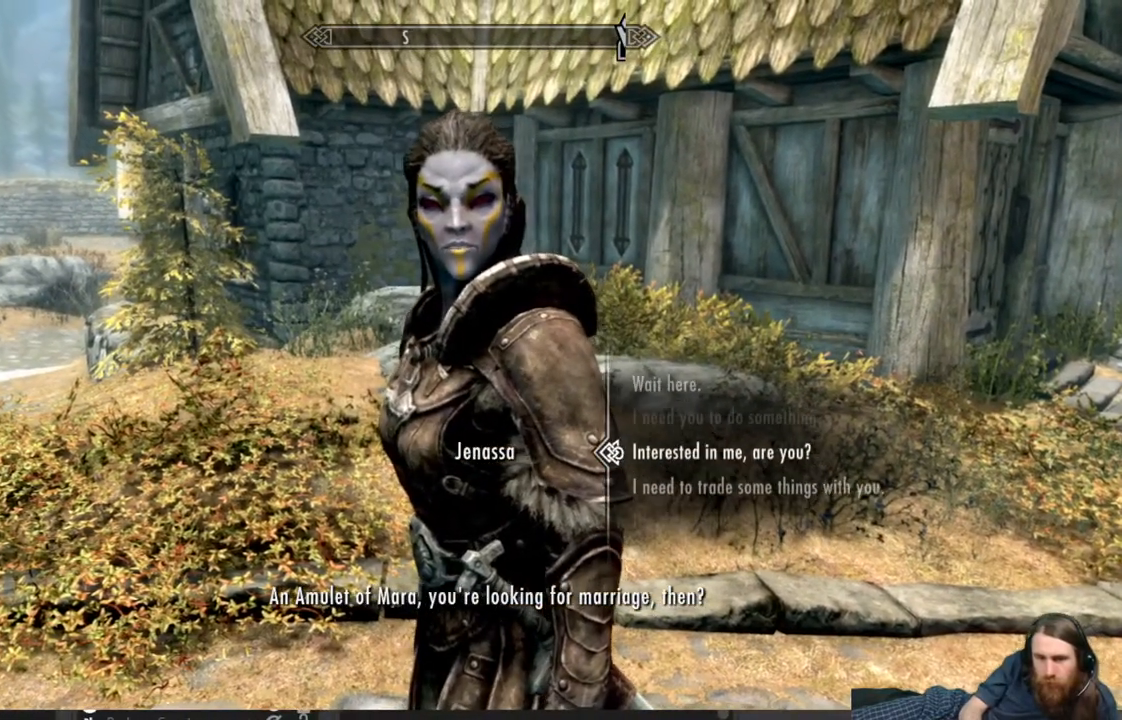
{"buttons": ["DPAD_DOWN"], "left_stick": "center", "right_stick": "center", "events": [[83, "DPAD_DOWN", "up"], [183, "DPAD_DOWN", "down"], [250, "DPAD_DOWN", "up"], [433, "DPAD_DOWN", "down"]]}
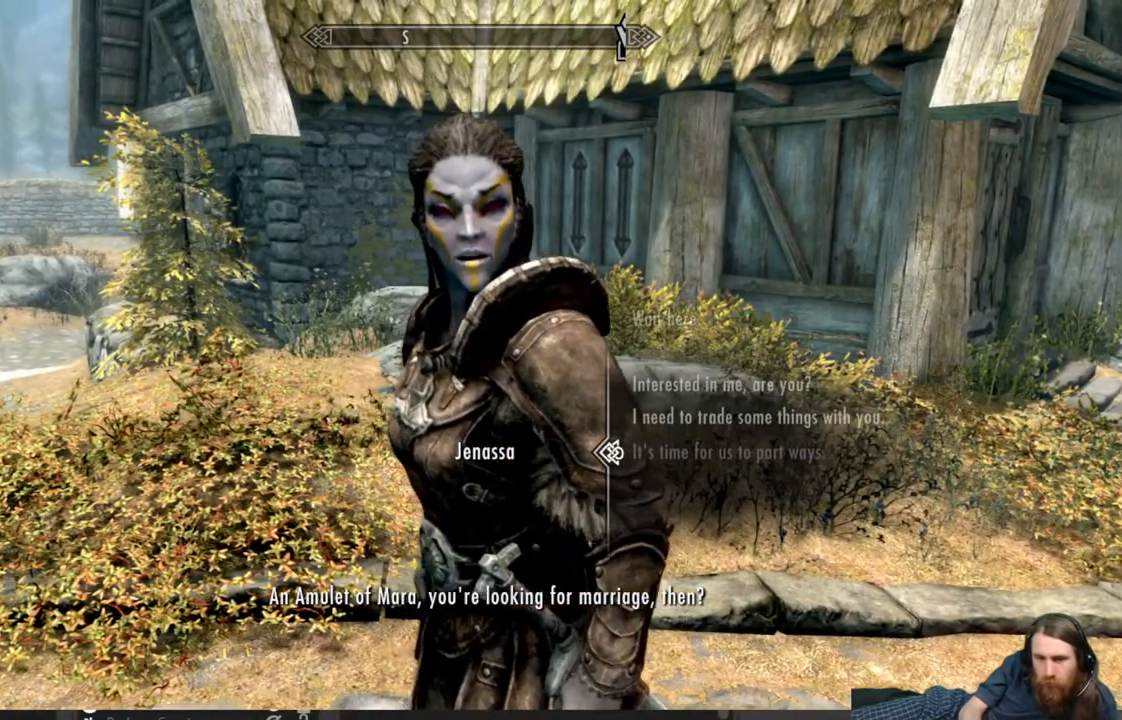
{"buttons": [], "left_stick": "center", "right_stick": "center", "events": [[67, "DPAD_DOWN", "up"], [200, "A", "down"], [333, "A", "up"]]}
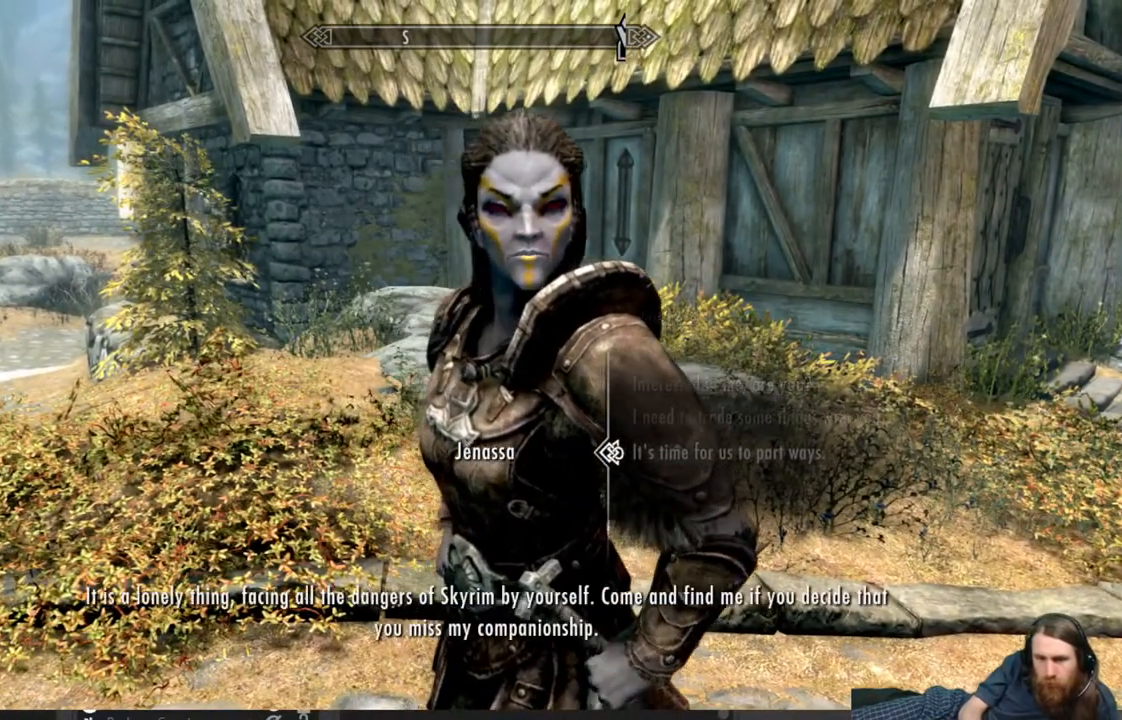
{"buttons": [], "left_stick": "center", "right_stick": "center", "events": [[167, "A", "down"], [417, "A", "up"]]}
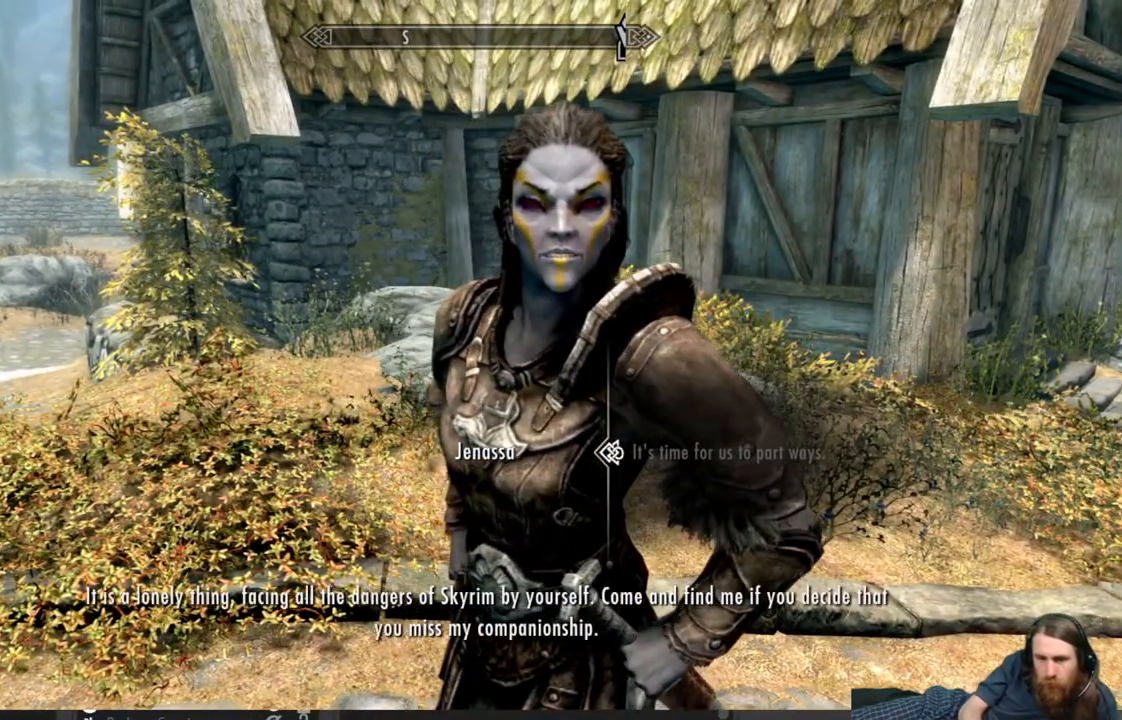
{"buttons": [], "left_stick": "center", "right_stick": "center", "events": [[150, "A", "down"], [350, "A", "up"]]}
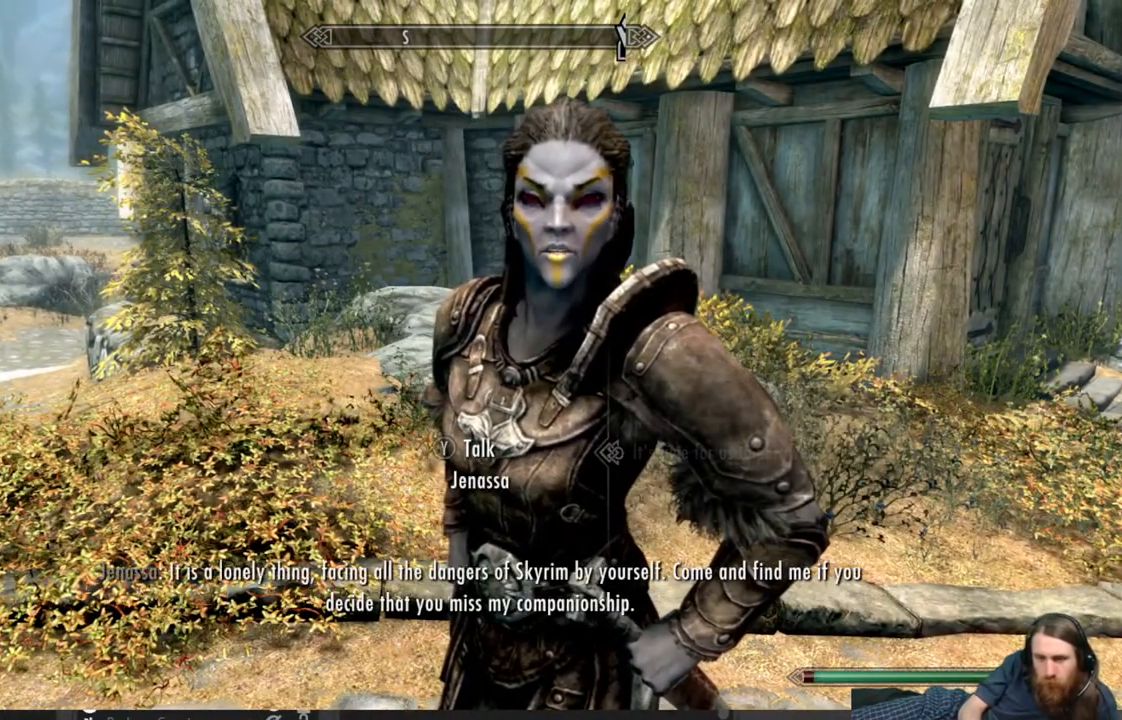
{"buttons": [], "left_stick": "center", "right_stick": "center", "events": [[200, "A", "down"], [417, "A", "up"]]}
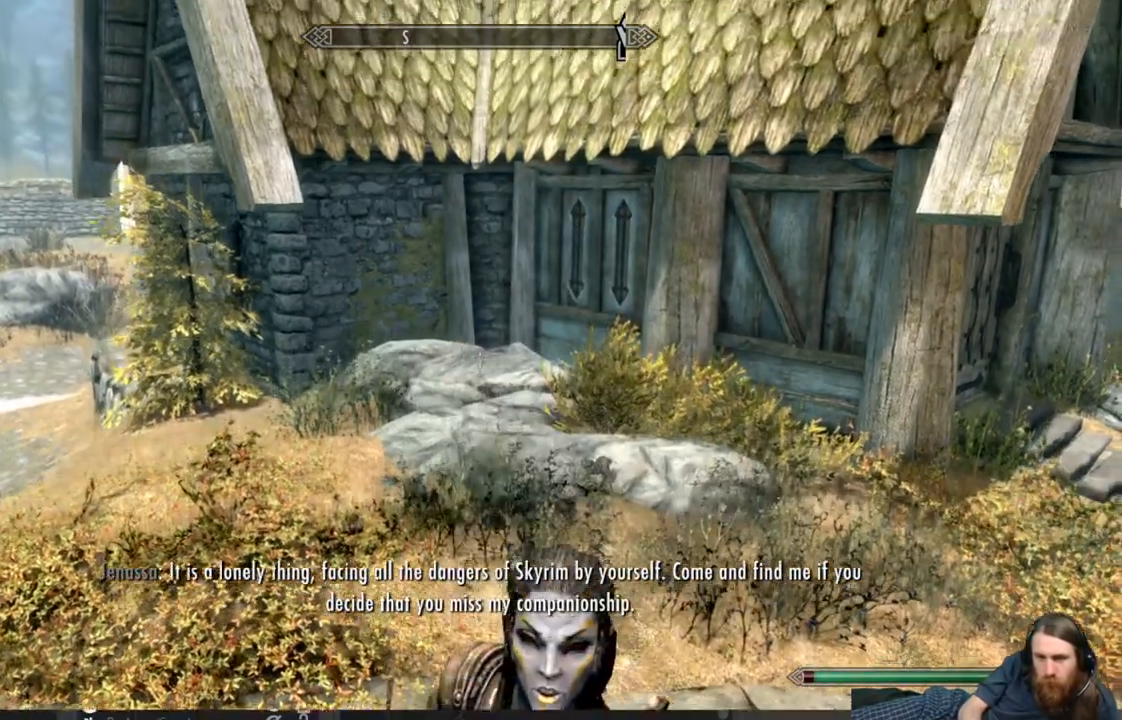
{"buttons": [], "left_stick": "center", "right_stick": "left", "events": [[167, "left_stick", "right"], [417, "left_stick", "center"], [500, "right_stick", "left"]]}
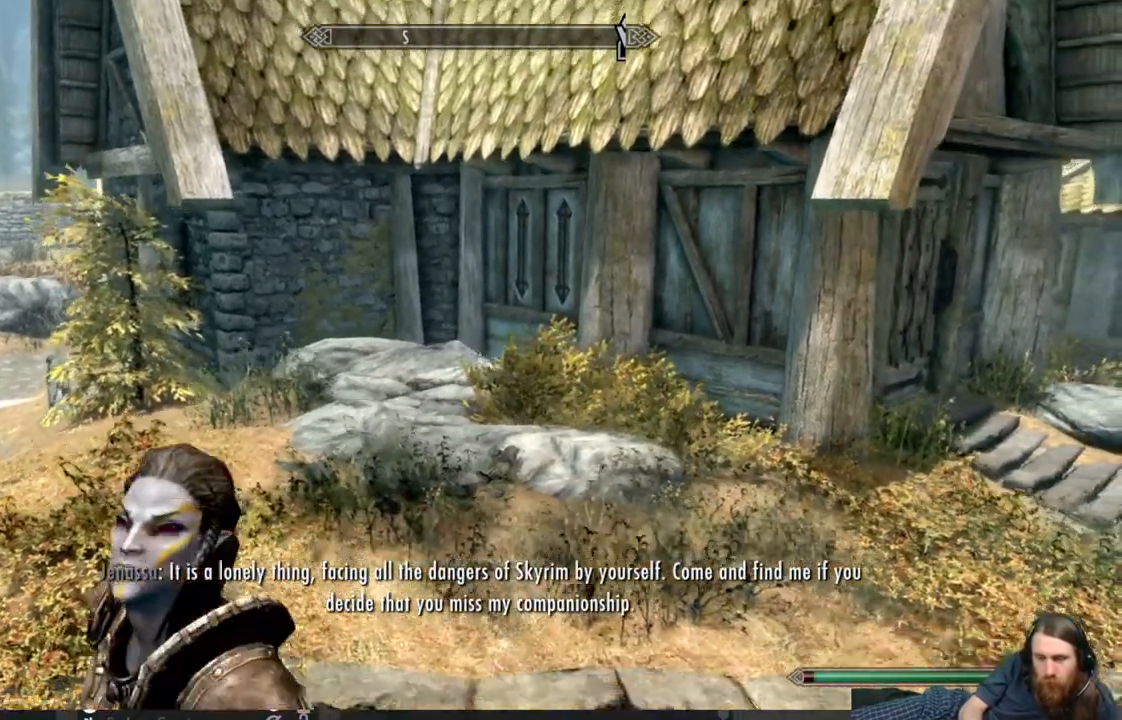
{"buttons": [], "left_stick": "up", "right_stick": "center", "events": [[217, "right_stick", "center"], [483, "left_stick", "up"]]}
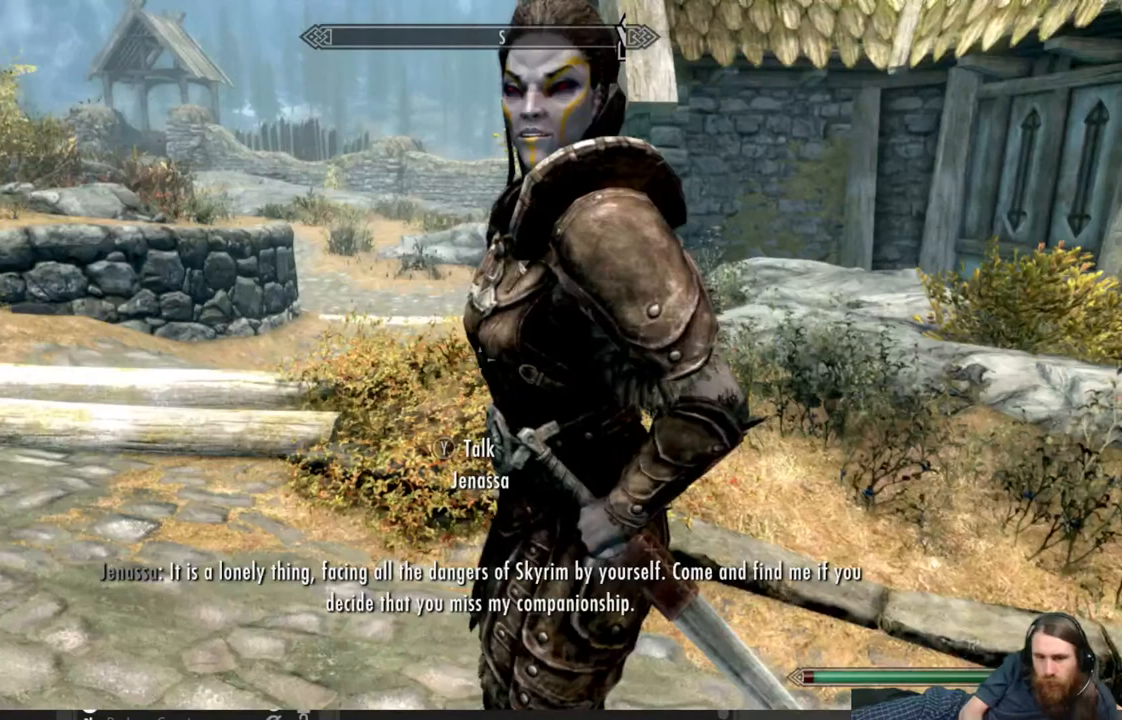
{"buttons": ["Y"], "left_stick": "center", "right_stick": "center", "events": [[117, "left_stick", "center"], [383, "Y", "down"]]}
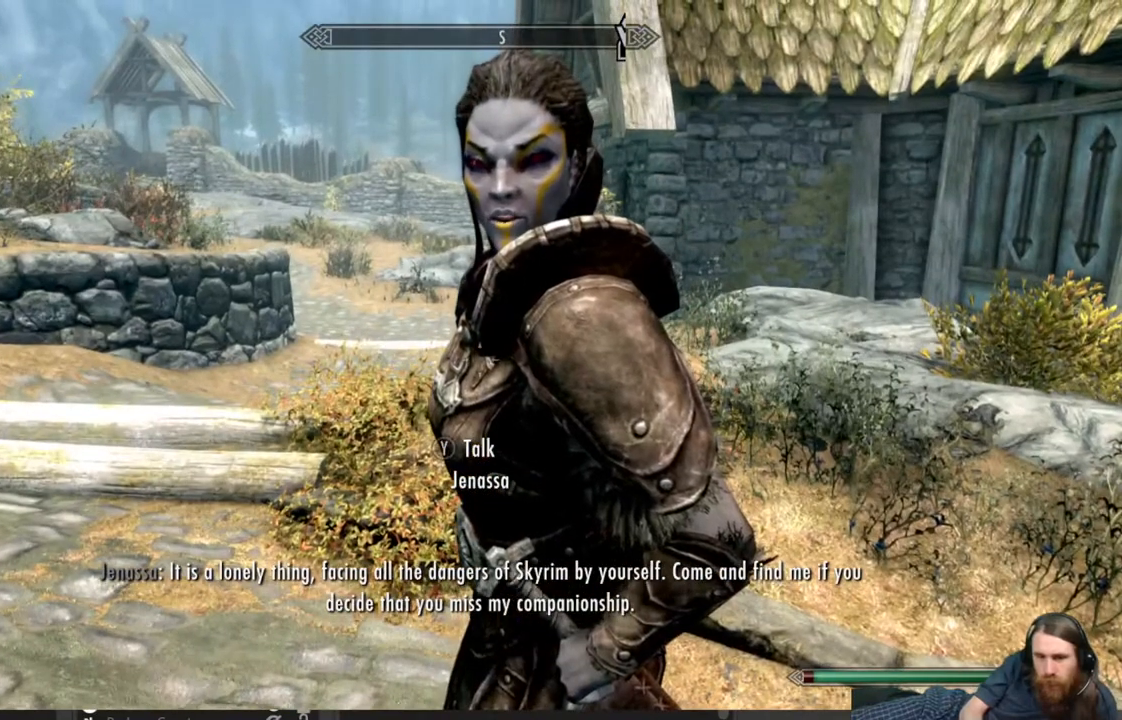
{"buttons": [], "left_stick": "center", "right_stick": "center", "events": [[67, "Y", "up"]]}